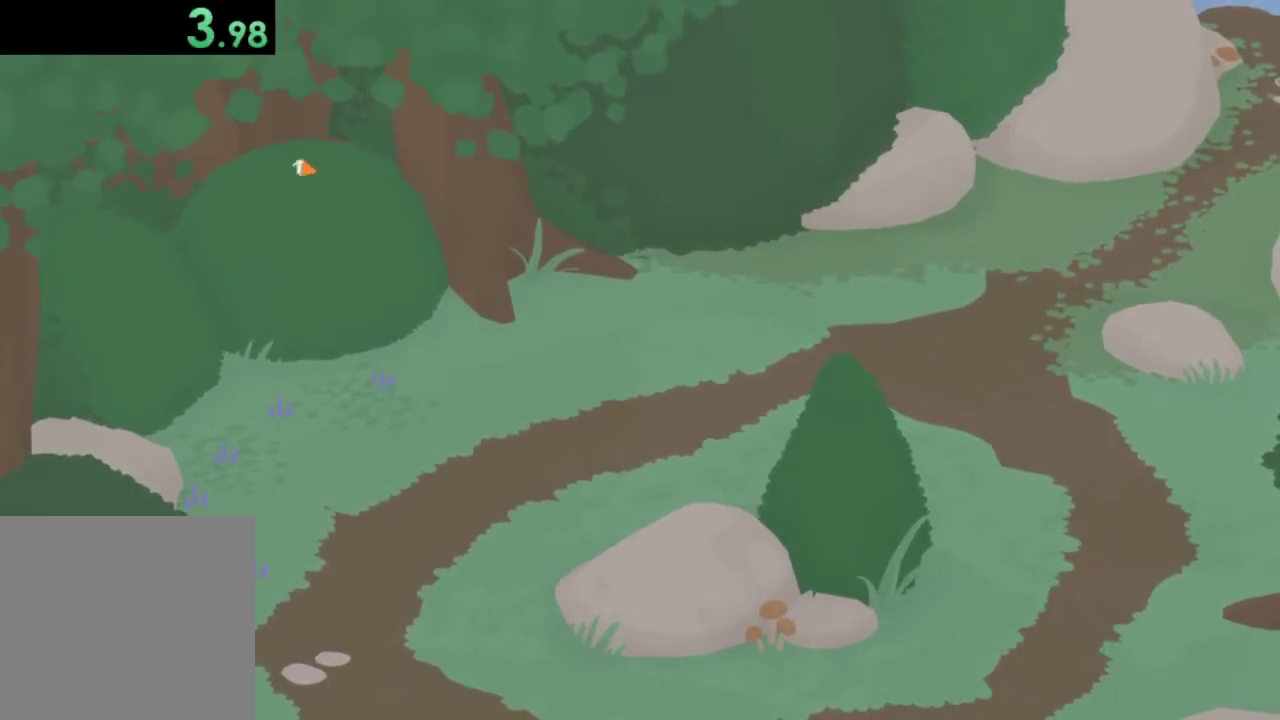
Gameplay with a controller (Xbox layout); each line is a JSON object with the inputs held at the frame after it. "events" lists button and stick changes between this image and that frame as [ms after this image, input, new state], when the widget could be followed in between. Not read: R3 right_stick.
{"buttons": [], "left_stick": "right", "events": []}
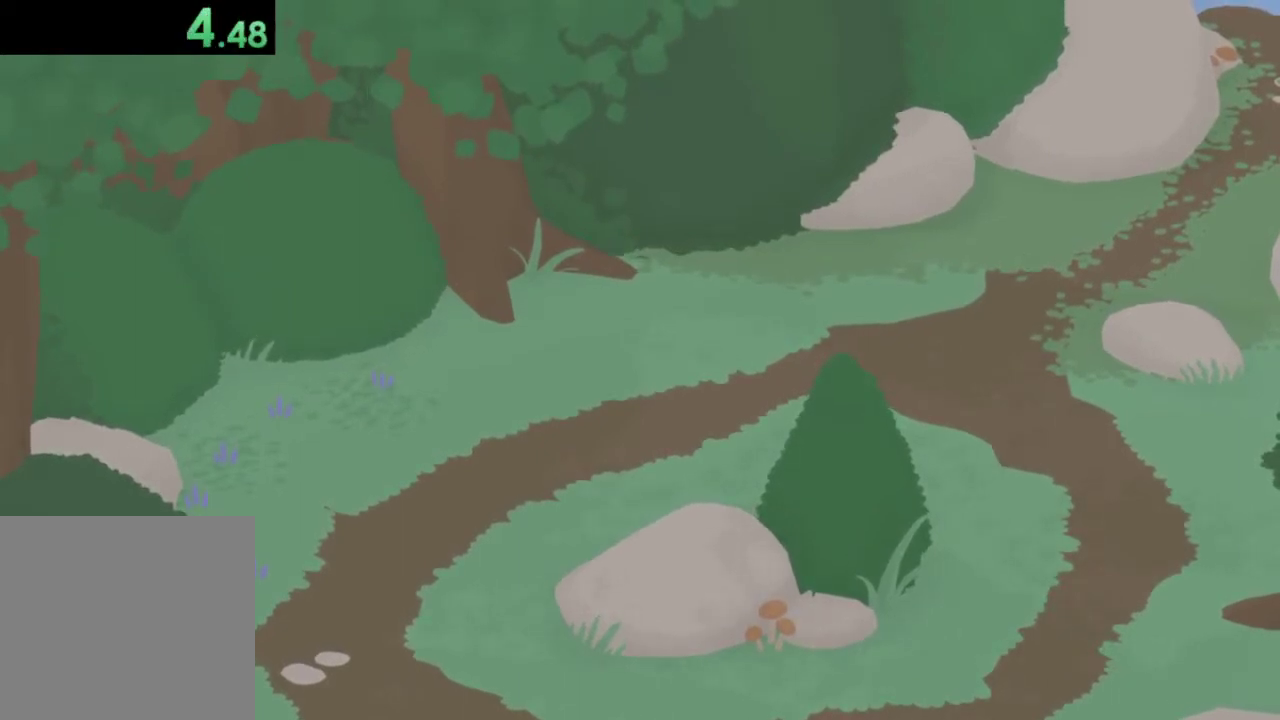
{"buttons": ["A"], "left_stick": "right", "events": [[400, "A", "down"]]}
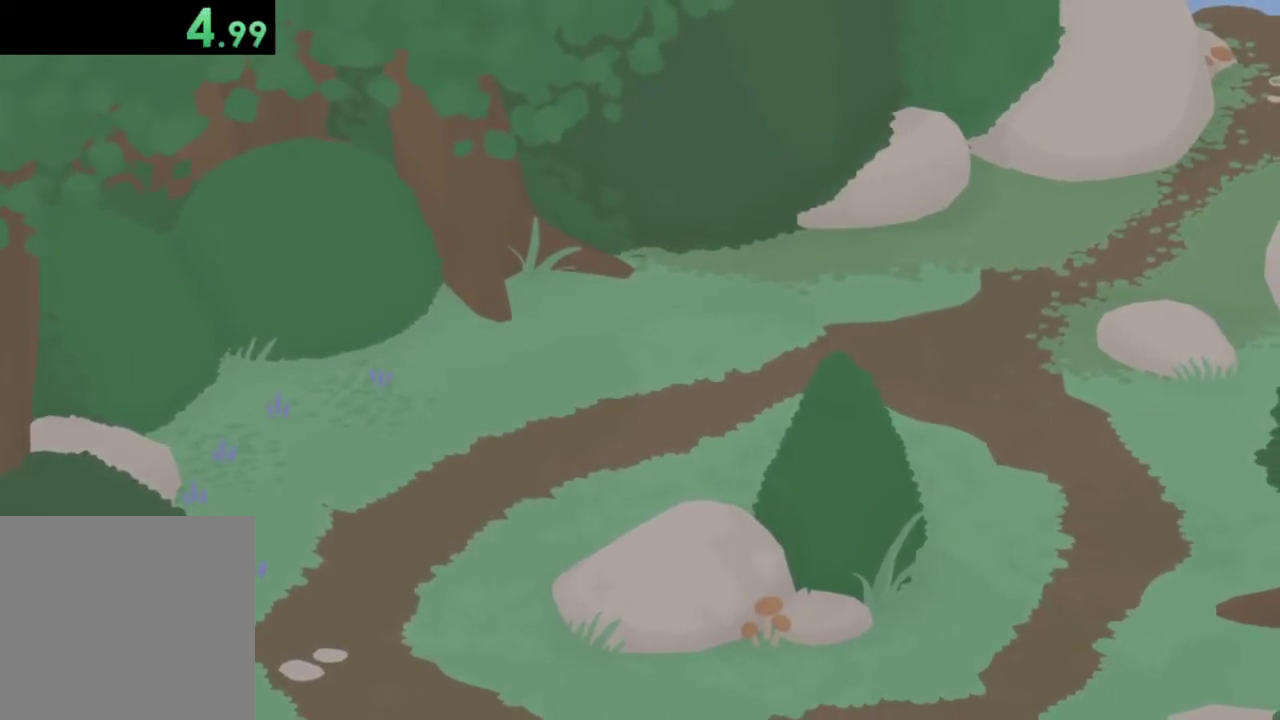
{"buttons": [], "left_stick": "up-right", "events": [[33, "A", "up"], [133, "A", "down"], [200, "A", "up"], [300, "A", "down"], [367, "left_stick", "up-right"], [433, "A", "up"]]}
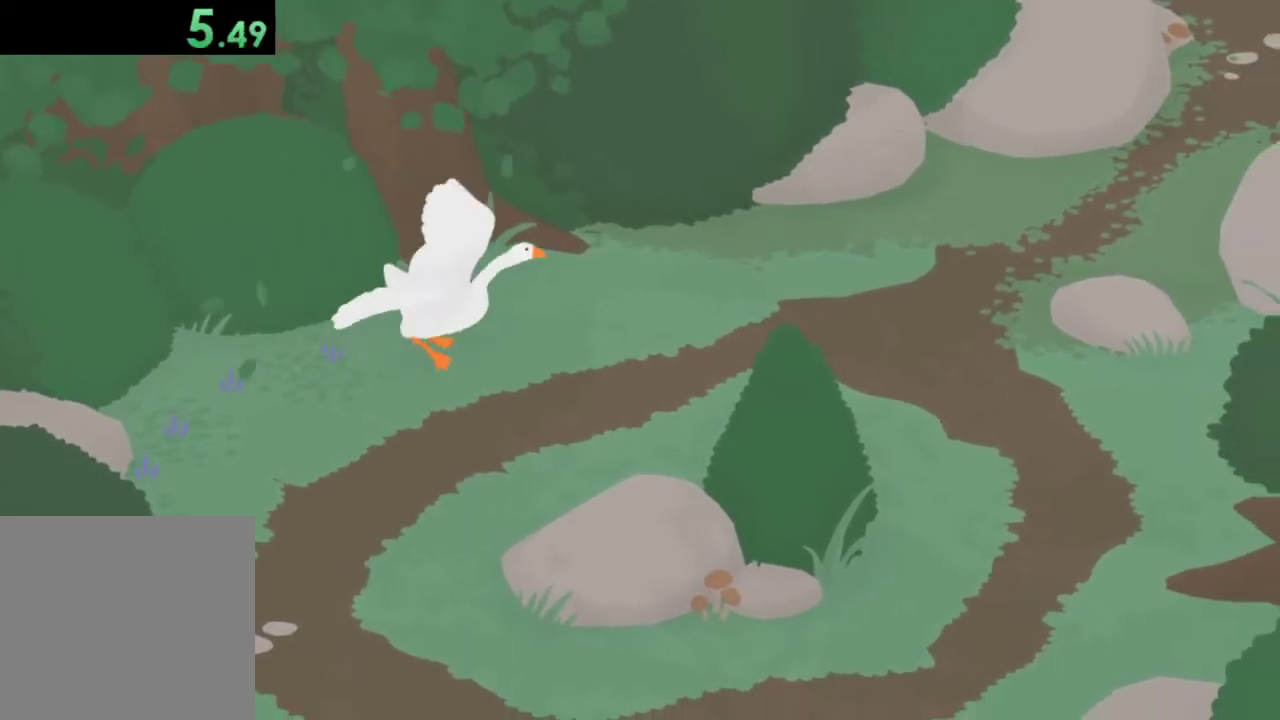
{"buttons": ["A"], "left_stick": "up-right", "events": [[33, "A", "down"]]}
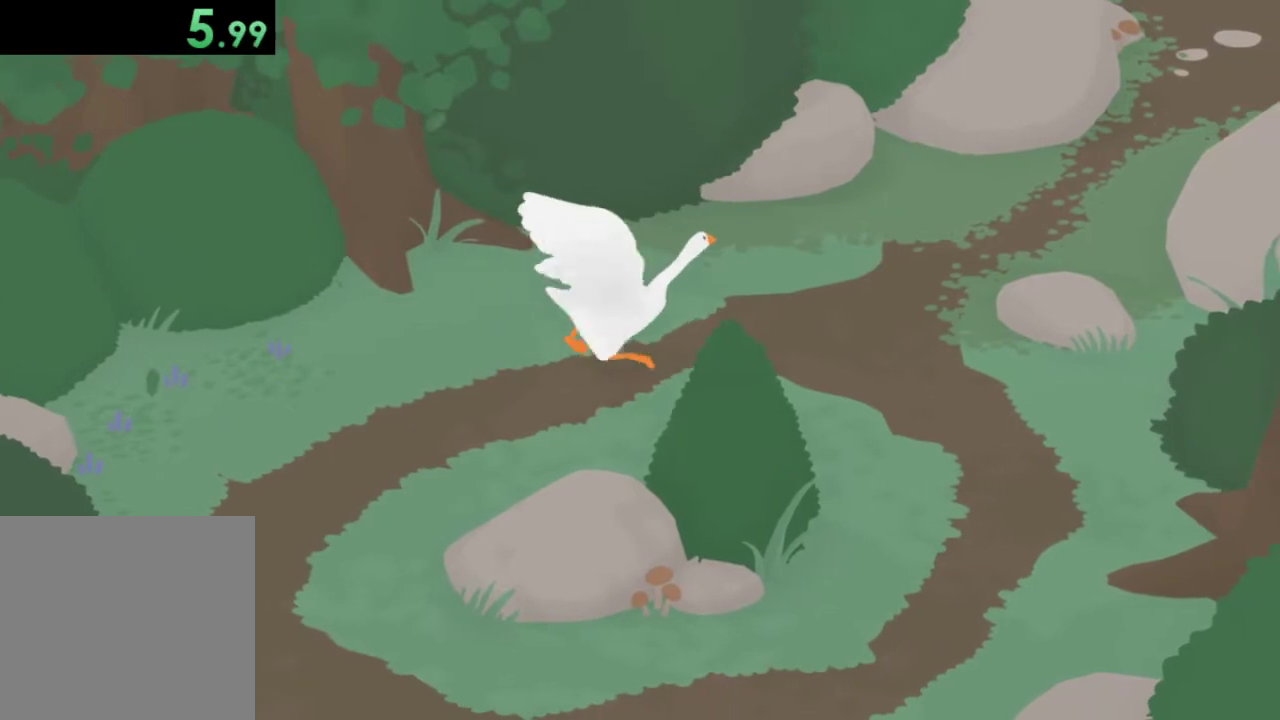
{"buttons": ["A"], "left_stick": "up-right", "events": []}
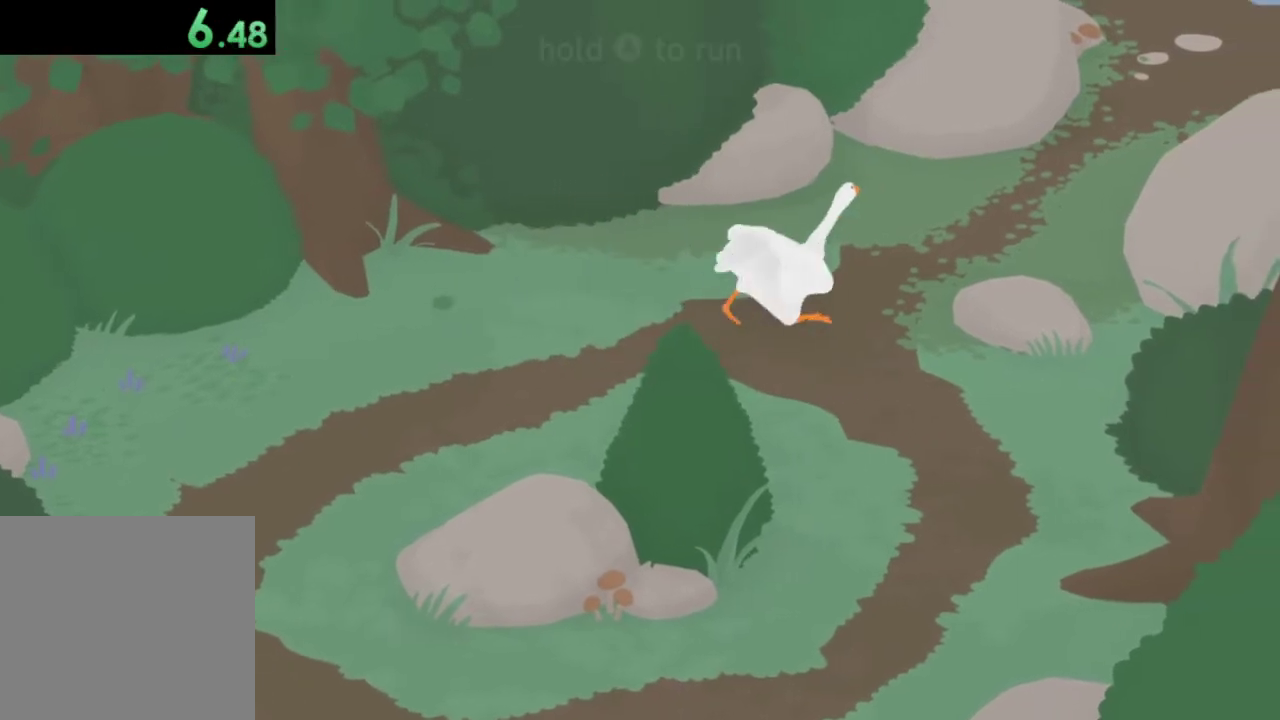
{"buttons": ["A"], "left_stick": "up-right", "events": []}
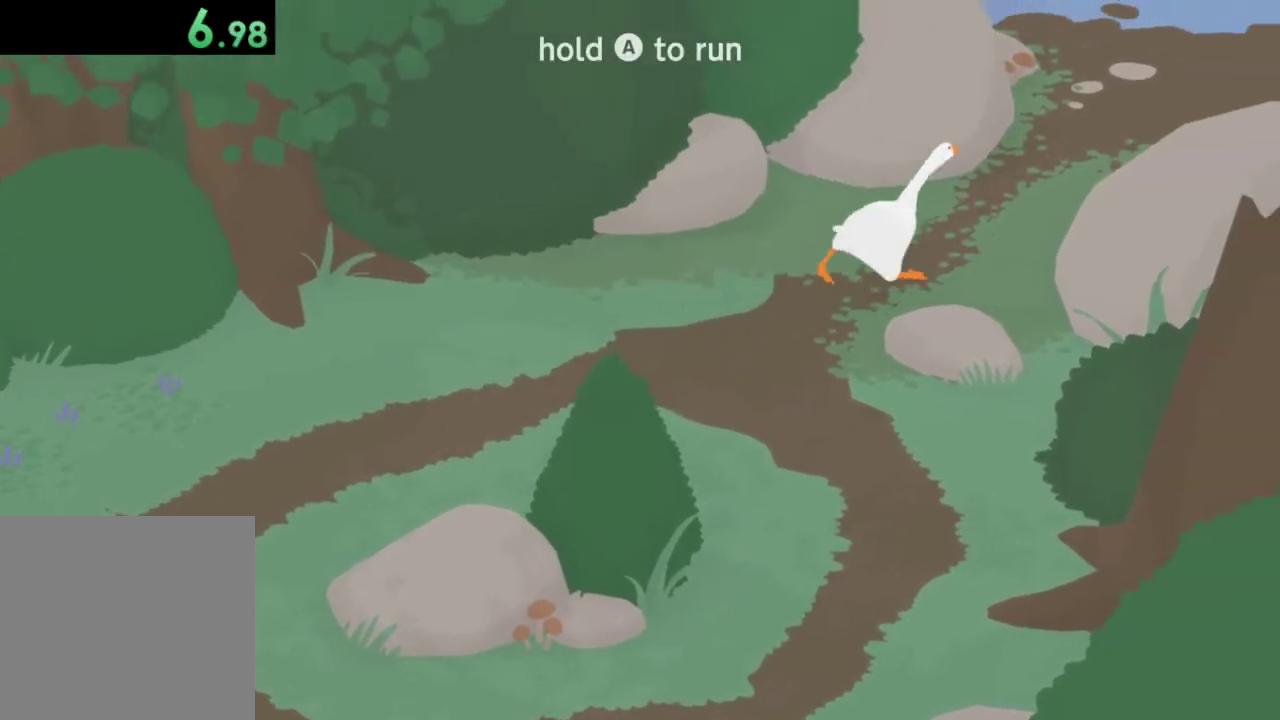
{"buttons": ["A"], "left_stick": "up-right", "events": []}
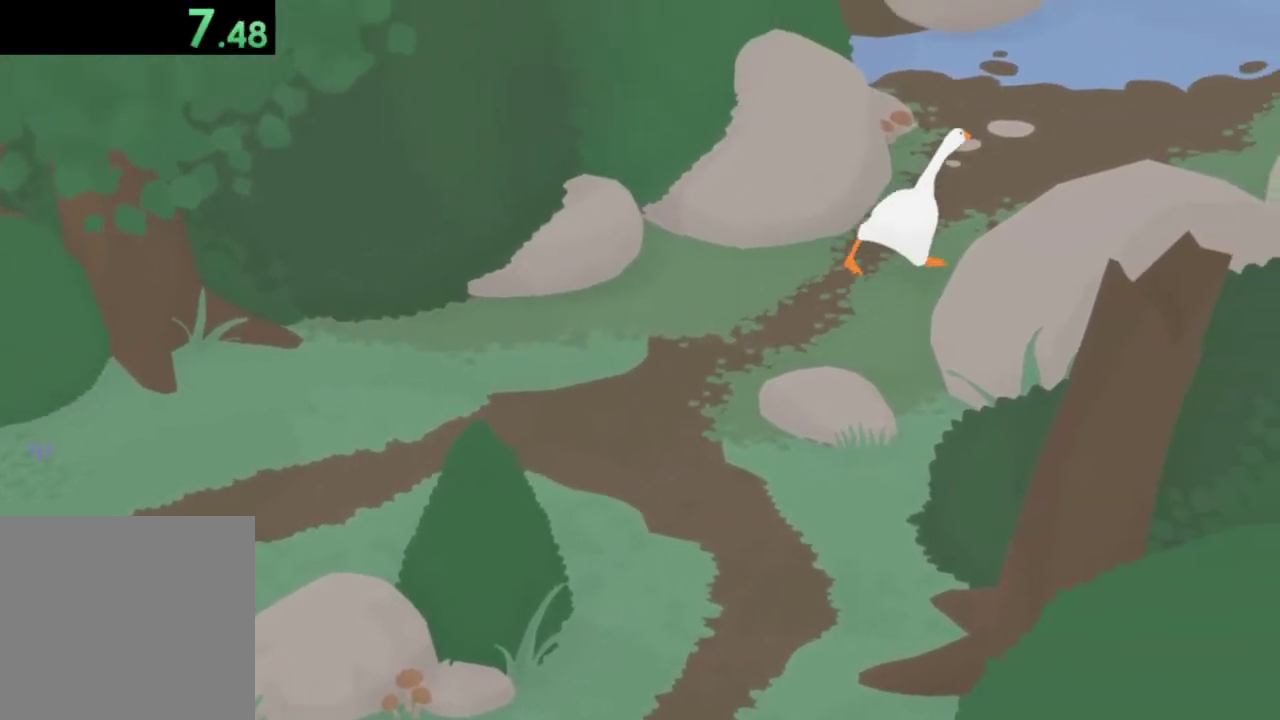
{"buttons": ["A"], "left_stick": "up-right", "events": []}
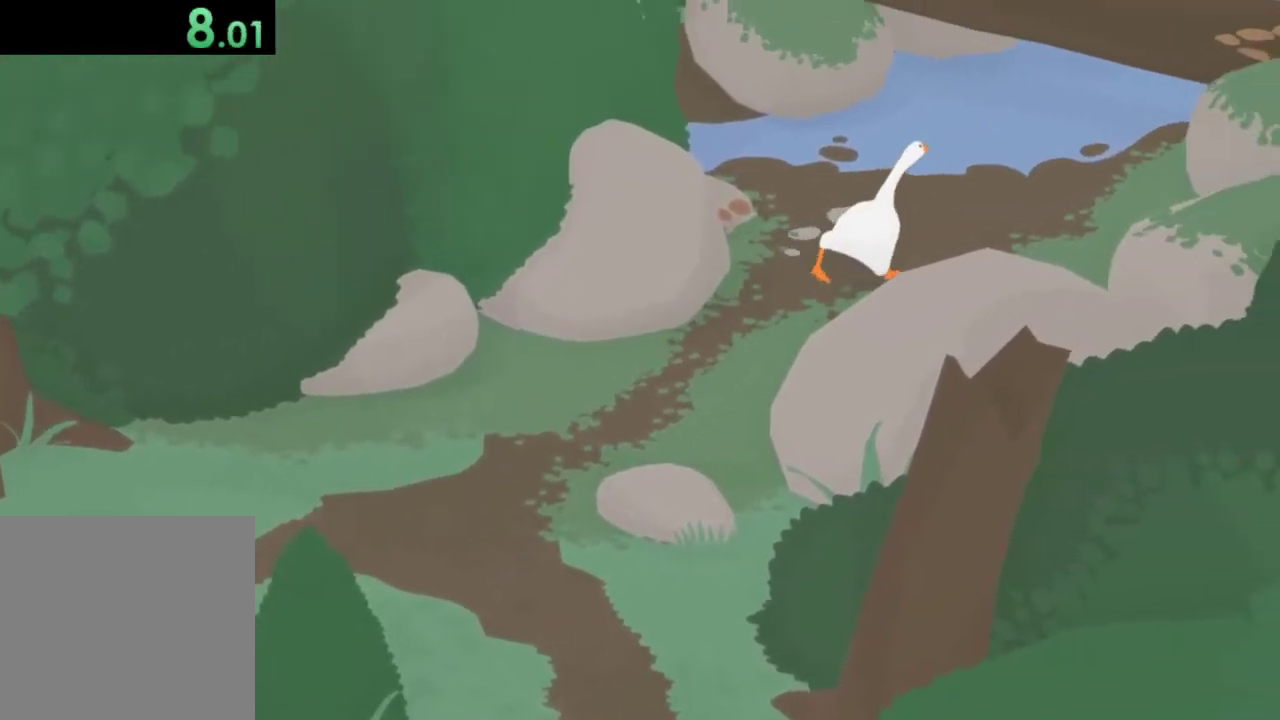
{"buttons": ["A", "L2"], "left_stick": "up-right", "events": [[100, "L2", "down"]]}
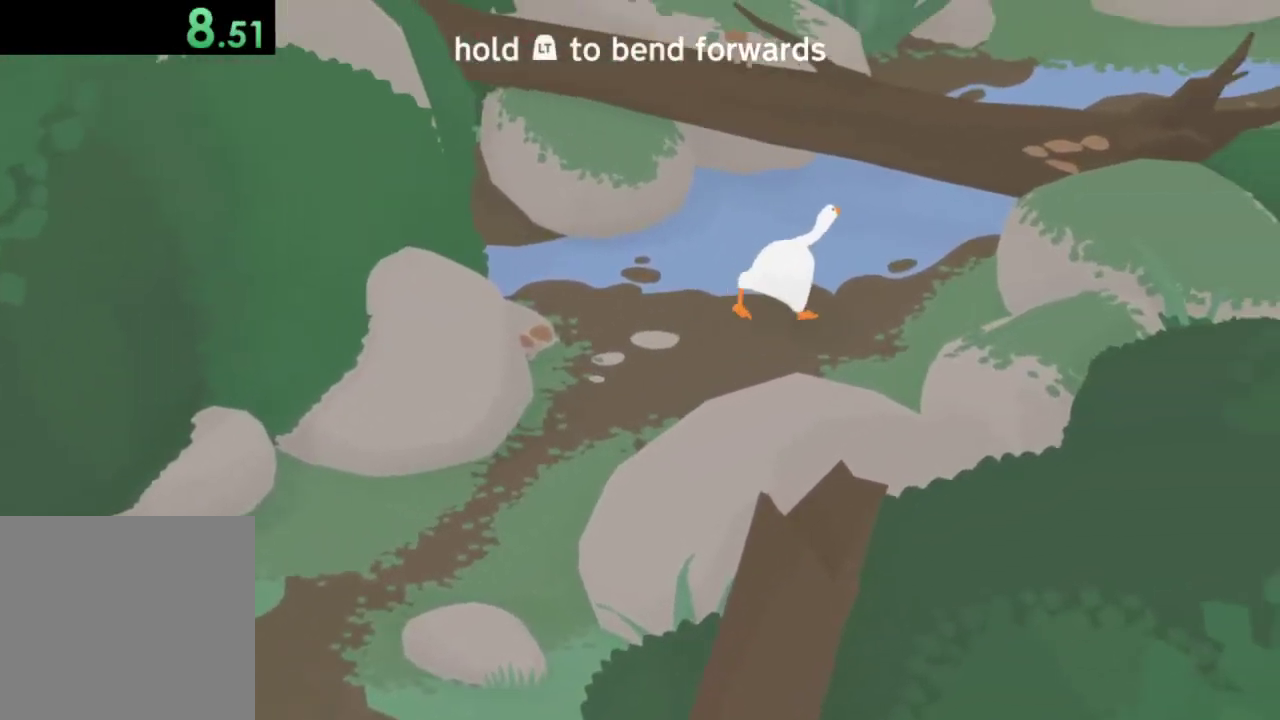
{"buttons": ["A", "L2"], "left_stick": "up-right", "events": []}
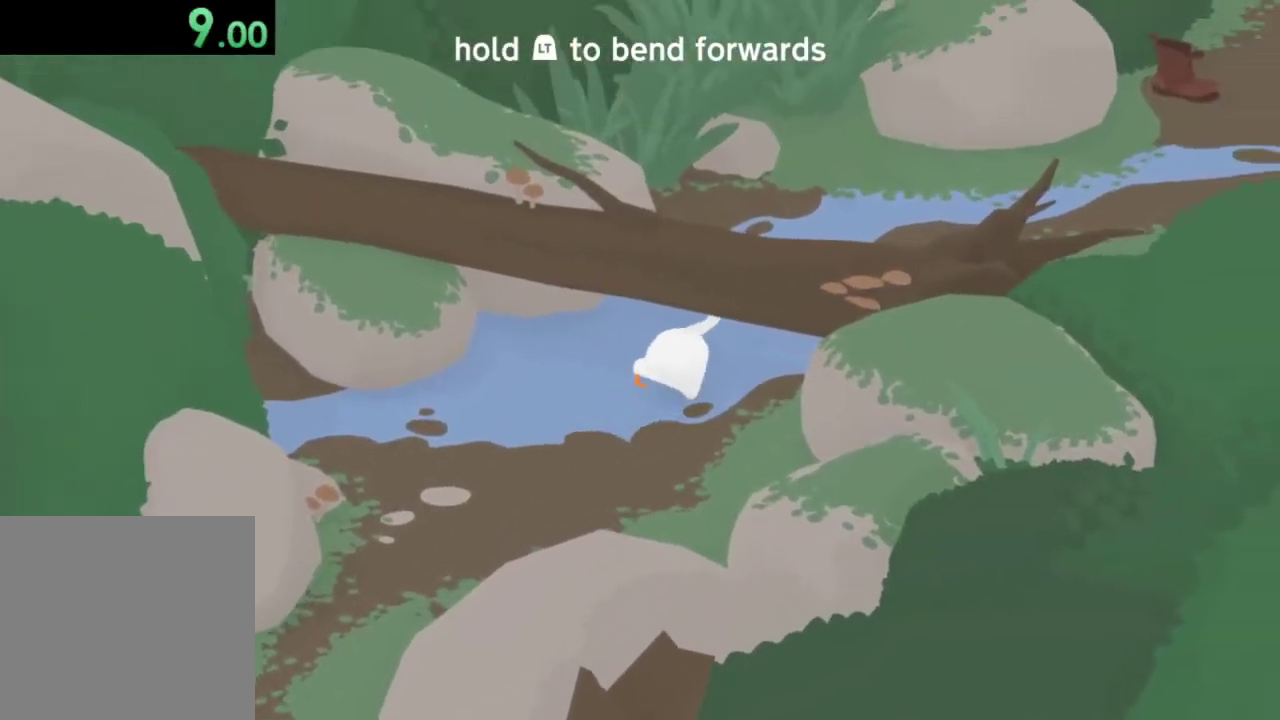
{"buttons": ["A"], "left_stick": "up-right", "events": [[133, "L2", "up"]]}
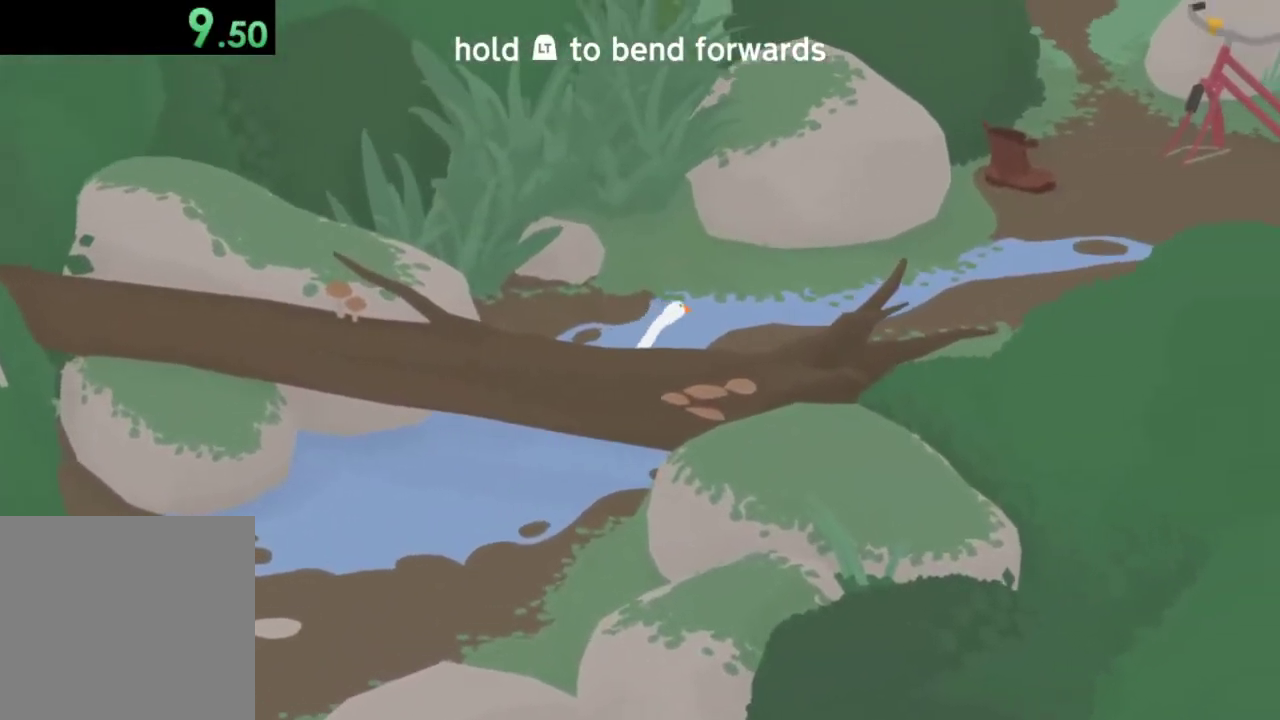
{"buttons": ["A"], "left_stick": "up-right", "events": []}
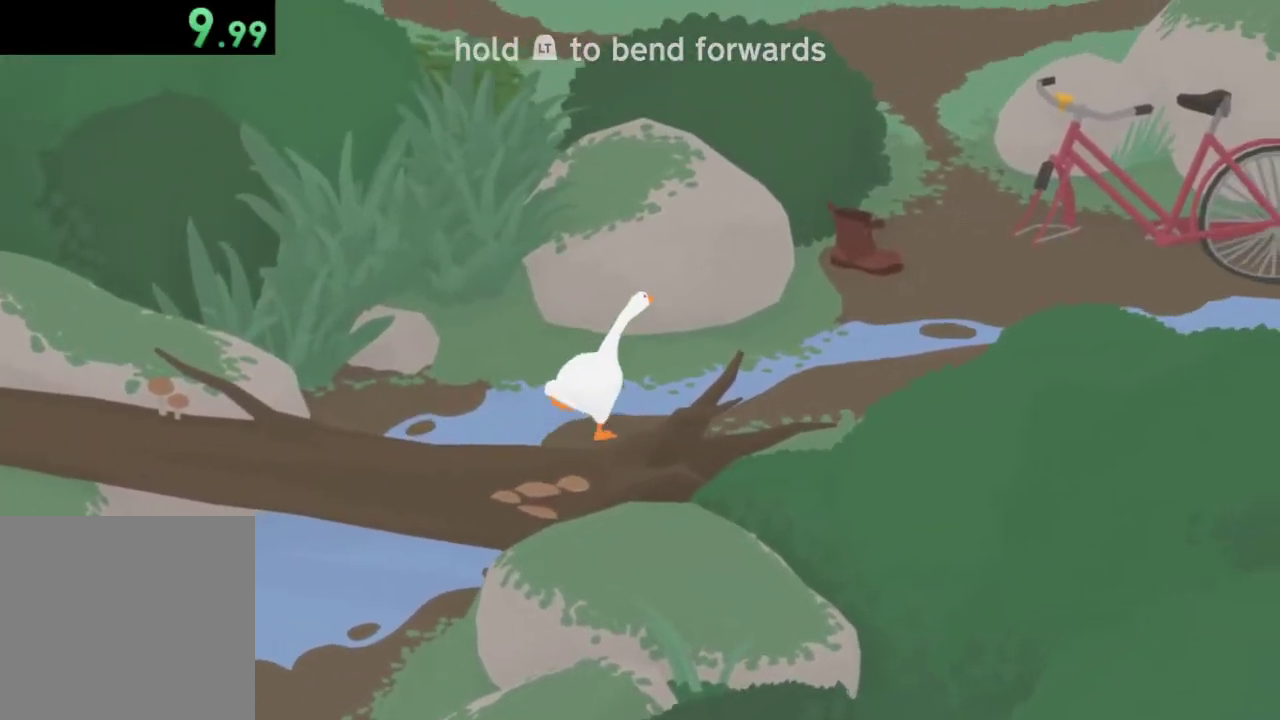
{"buttons": ["A"], "left_stick": "up-right", "events": []}
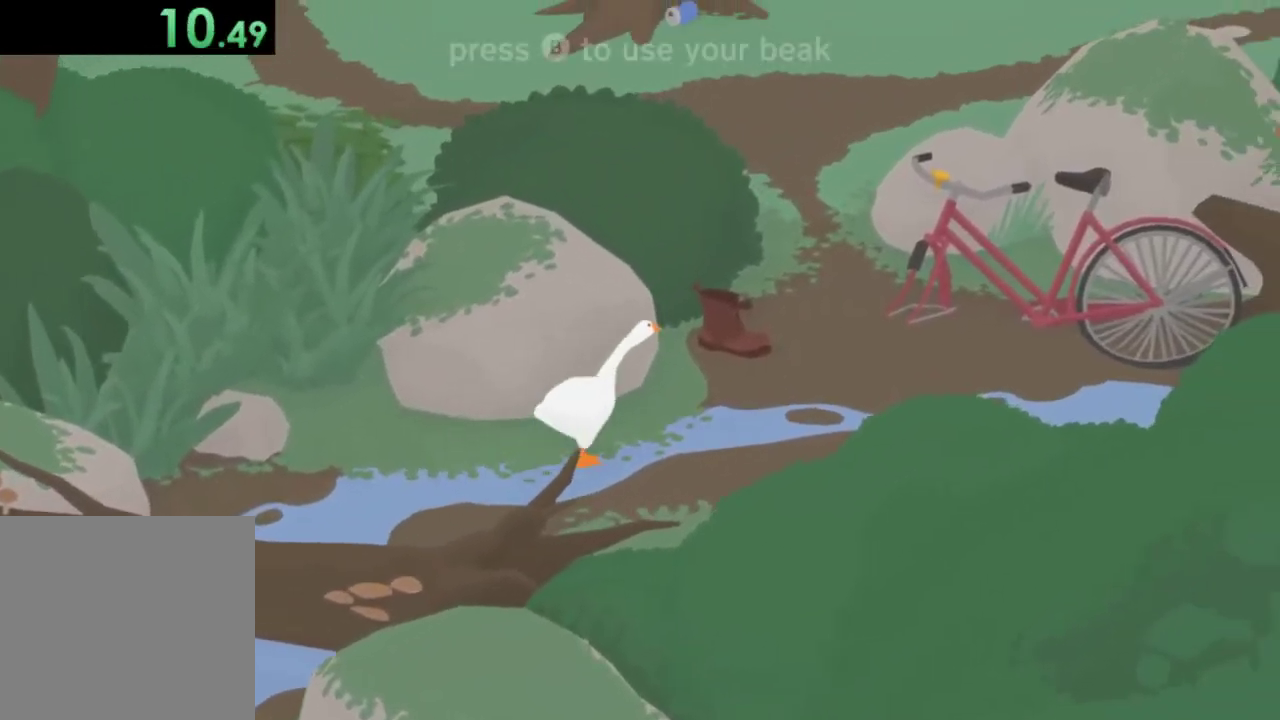
{"buttons": ["A"], "left_stick": "up-right", "events": [[233, "B", "down"], [367, "B", "up"]]}
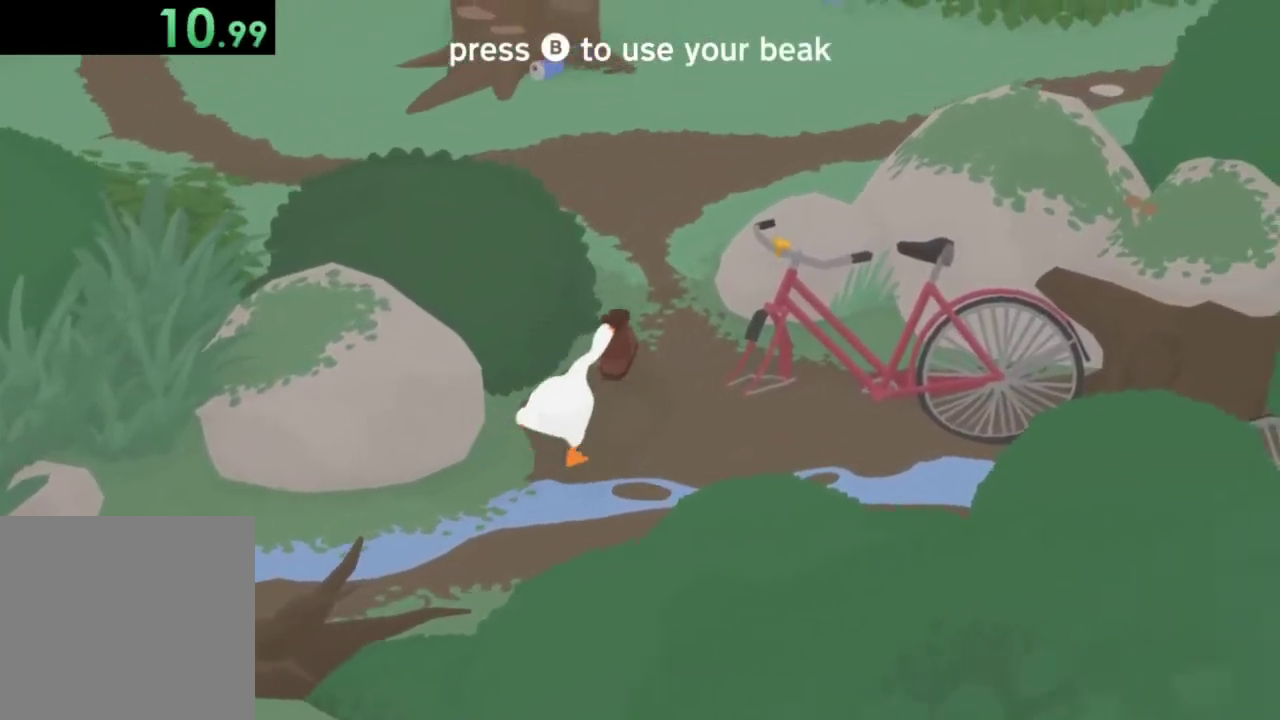
{"buttons": ["A"], "left_stick": "up", "events": [[367, "left_stick", "up"]]}
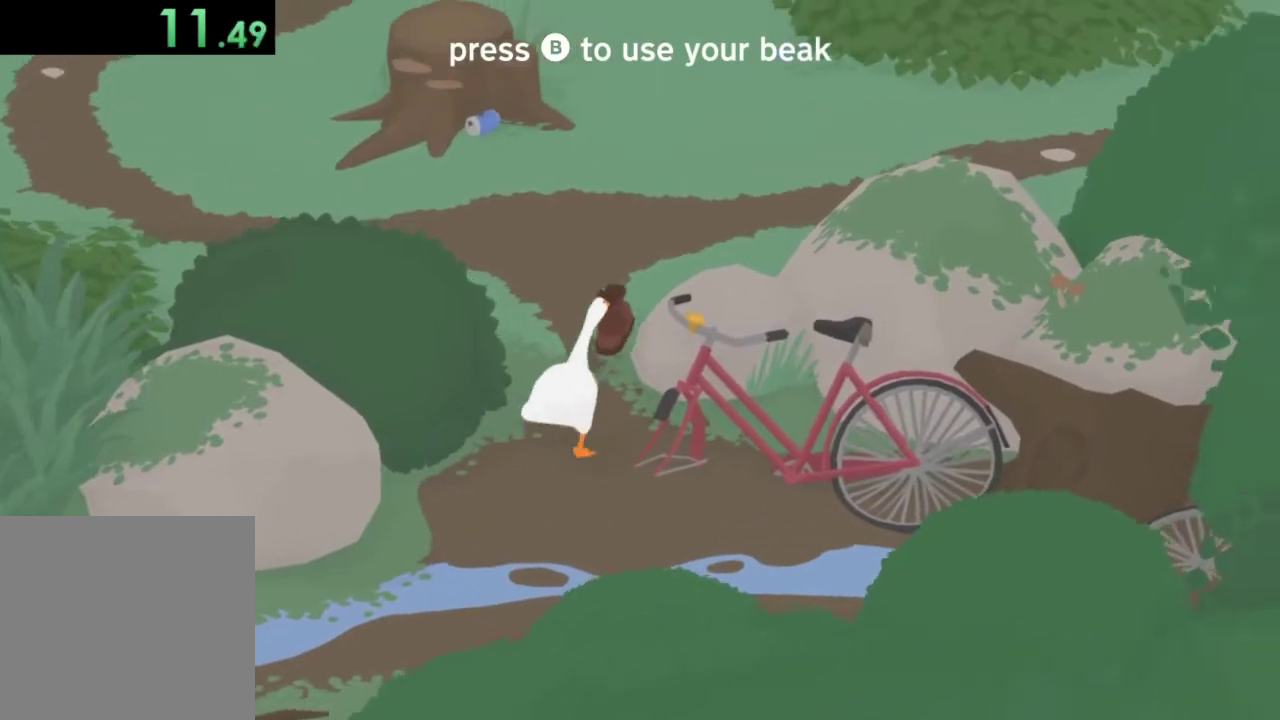
{"buttons": ["A"], "left_stick": "up-right", "events": [[233, "left_stick", "up-right"]]}
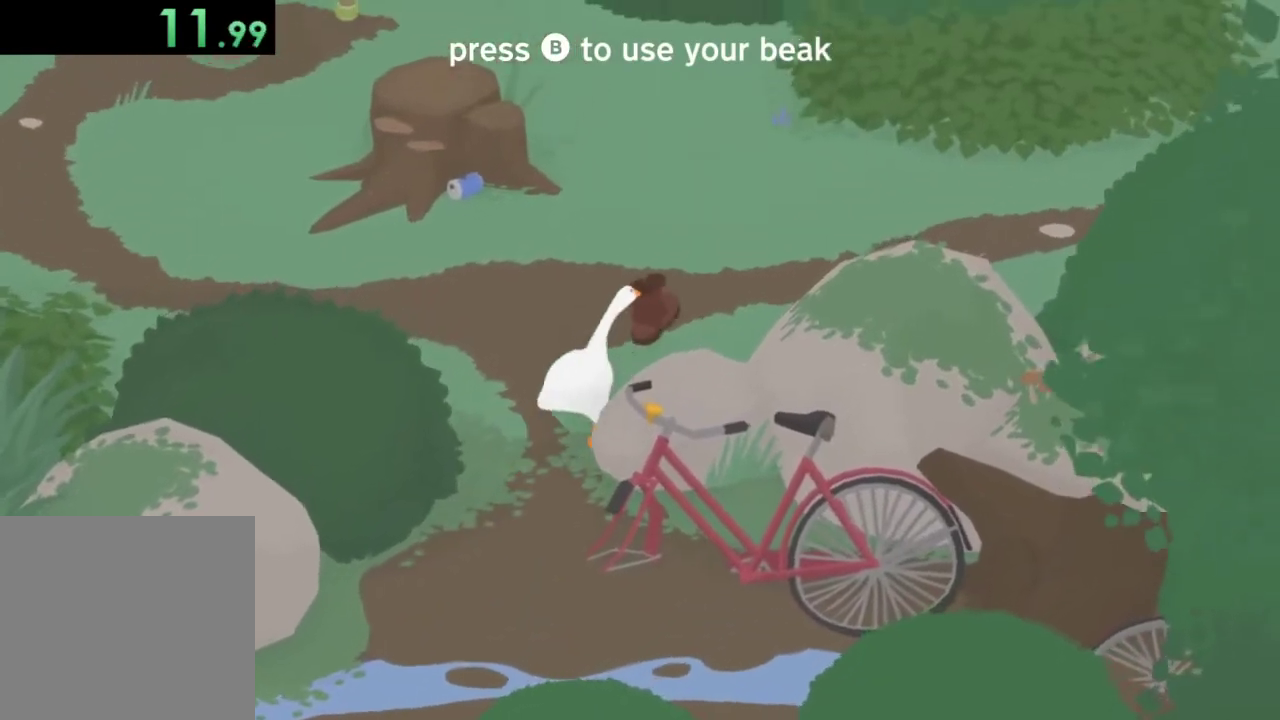
{"buttons": ["A"], "left_stick": "up-right", "events": []}
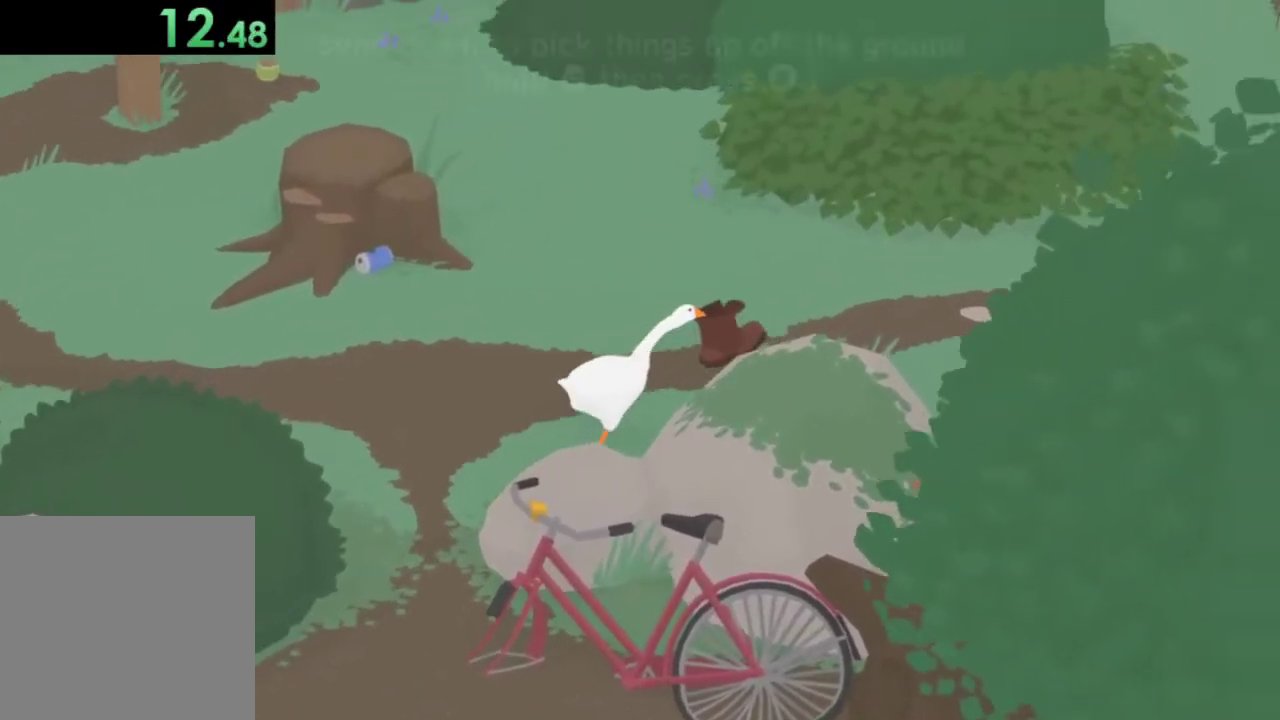
{"buttons": ["A"], "left_stick": "up-right", "events": []}
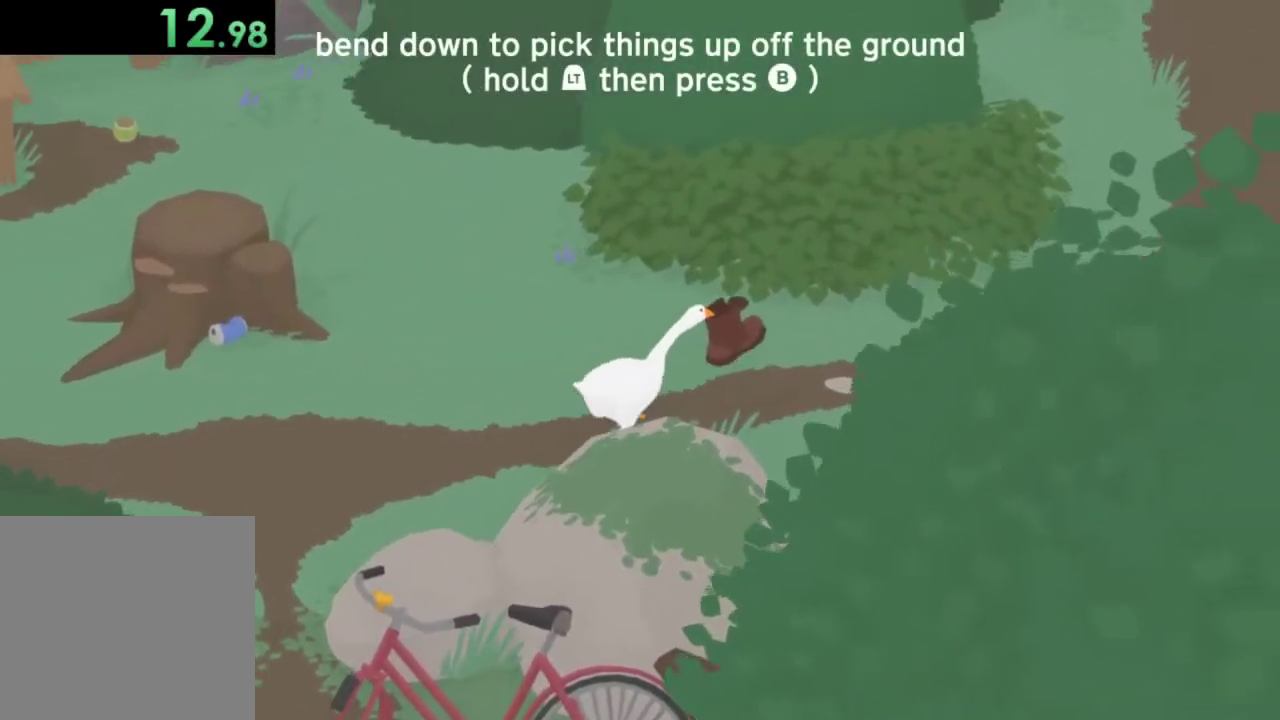
{"buttons": ["A"], "left_stick": "up-right", "events": []}
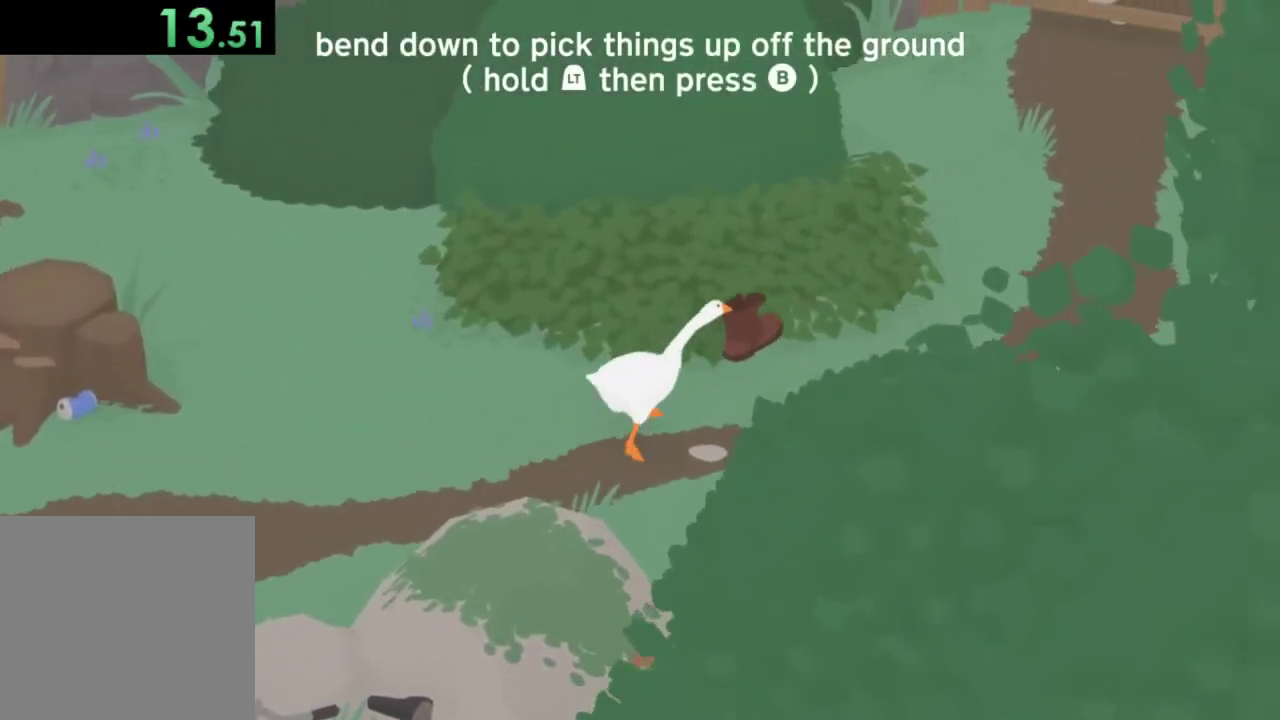
{"buttons": ["A"], "left_stick": "up-right", "events": [[133, "left_stick", "right"], [500, "left_stick", "up-right"]]}
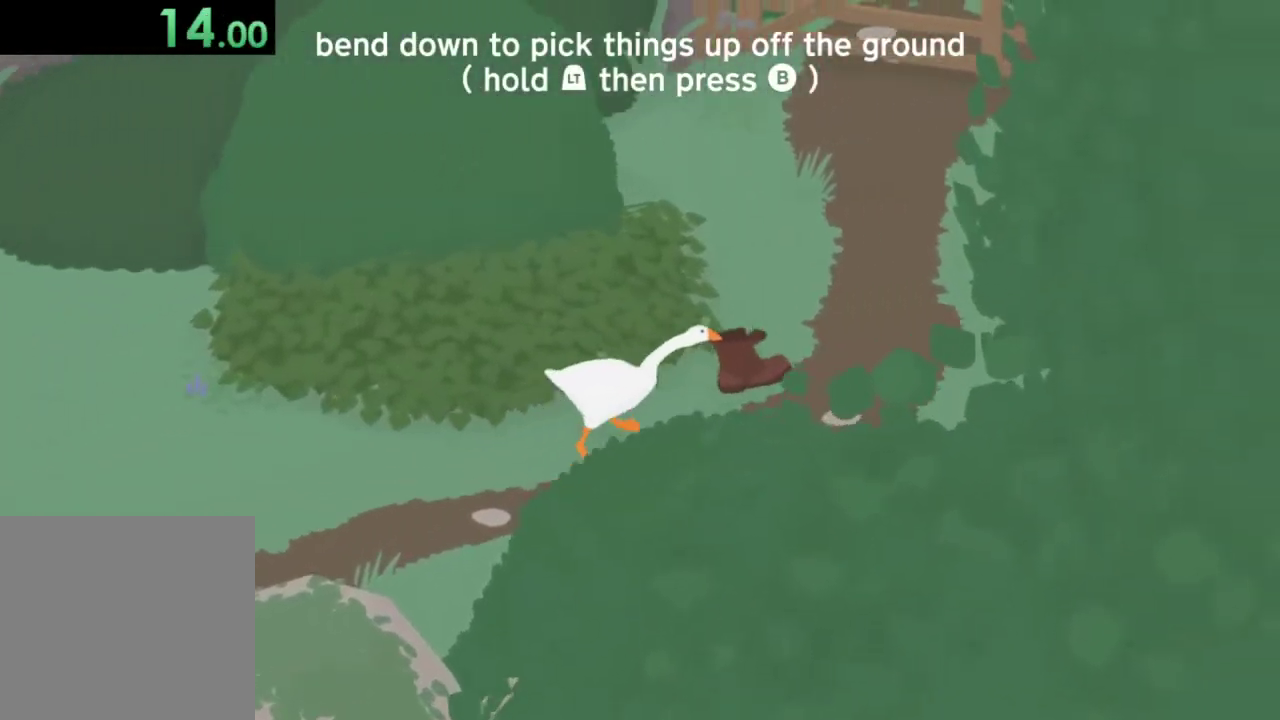
{"buttons": ["A", "L2"], "left_stick": "up-right", "events": [[500, "L2", "down"]]}
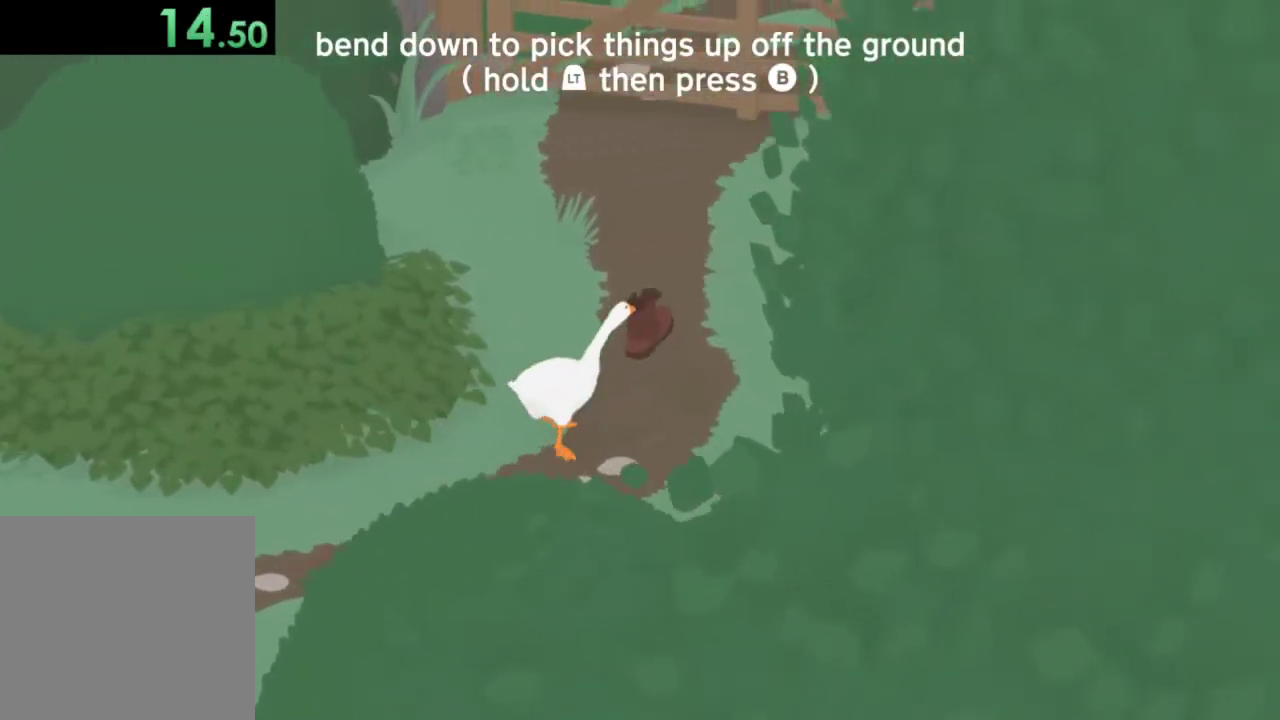
{"buttons": ["A", "L2"], "left_stick": "up-right", "events": []}